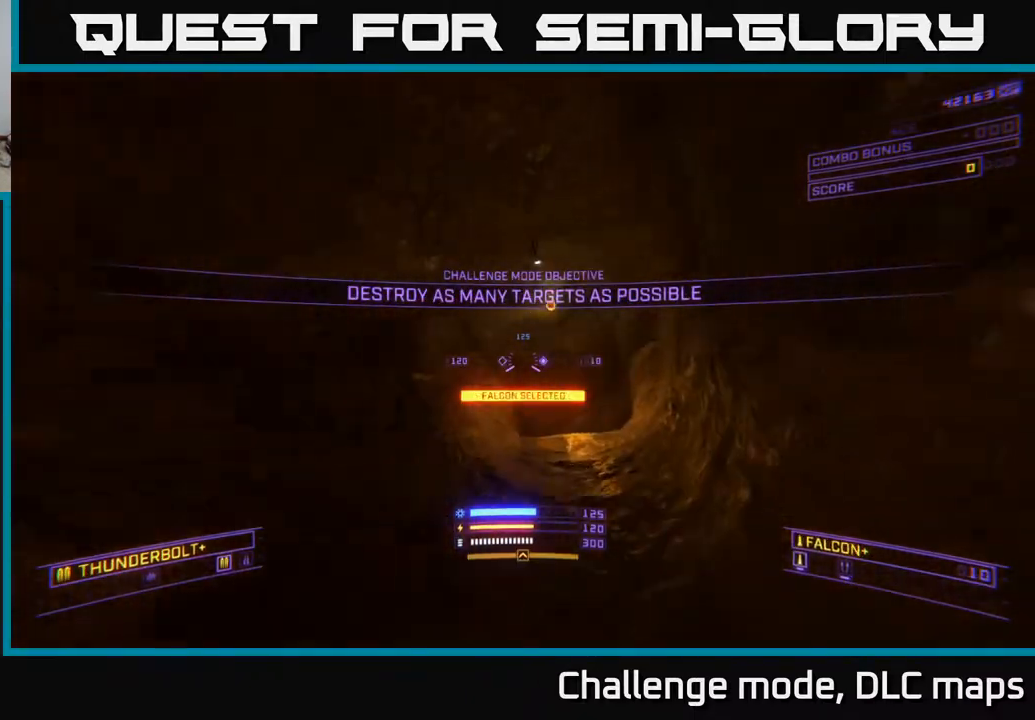
Gameplay with a controller (Xbox layout); each line is a JSON object with the inputs held at the frame after it. "events" lists button and stick changes between this image and that frame as [ms after this image, input, new state], when the widget could be followed in between.
{"buttons": ["A", "L1"], "left_stick": "up", "right_stick": "center", "events": [[167, "right_stick", "left"], [317, "right_stick", "center"], [333, "A", "down"]]}
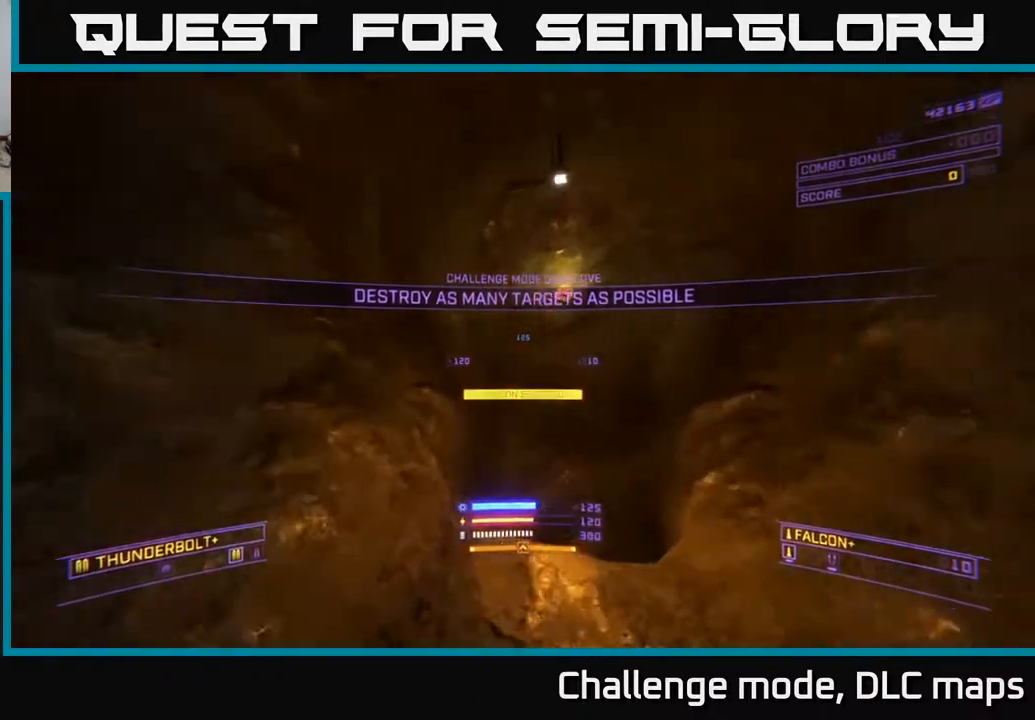
{"buttons": [], "left_stick": "up-right", "right_stick": "down-left", "events": [[133, "left_stick", "up-right"], [150, "right_stick", "down-left"], [200, "A", "up"], [250, "L1", "up"]]}
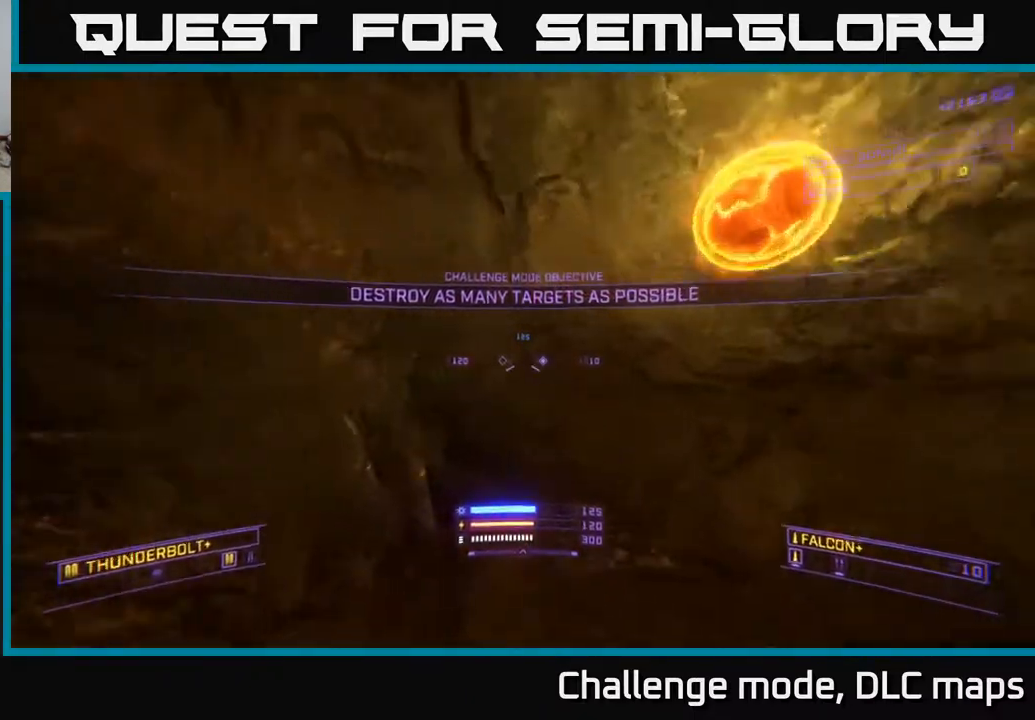
{"buttons": ["X"], "left_stick": "center", "right_stick": "down", "events": [[33, "left_stick", "center"], [83, "X", "down"], [83, "left_stick", "left"], [183, "left_stick", "down-left"], [400, "left_stick", "center"], [467, "right_stick", "down"]]}
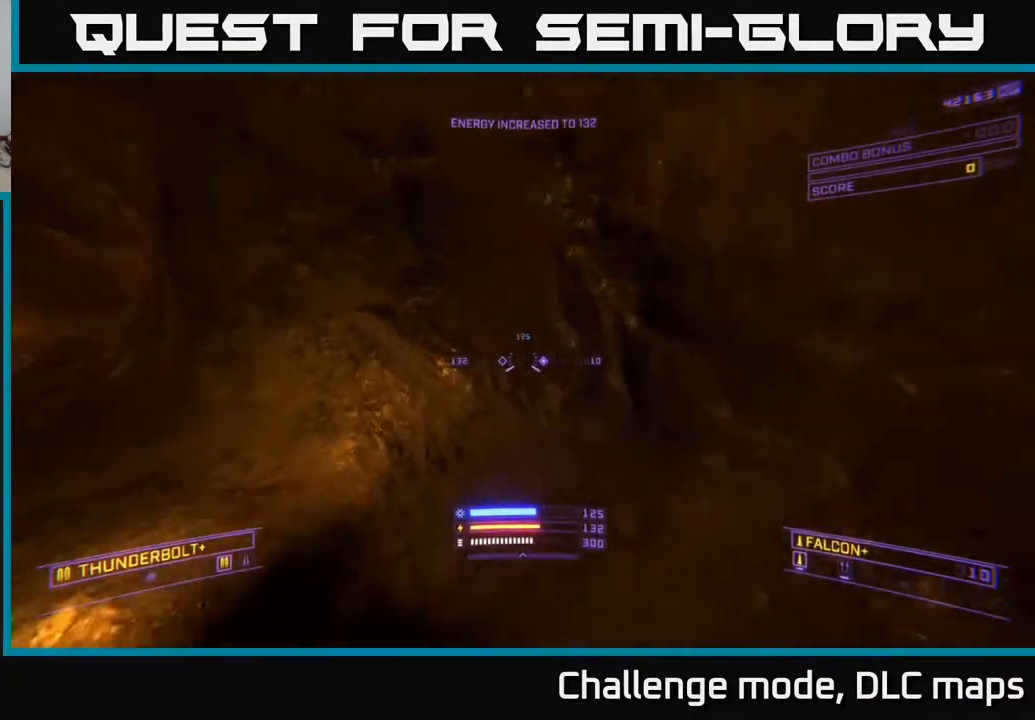
{"buttons": [], "left_stick": "up-right", "right_stick": "up", "events": [[100, "left_stick", "right"], [167, "L3", "down"], [233, "right_stick", "left"], [350, "L3", "up"], [350, "X", "up"], [367, "right_stick", "up"], [383, "left_stick", "up-right"]]}
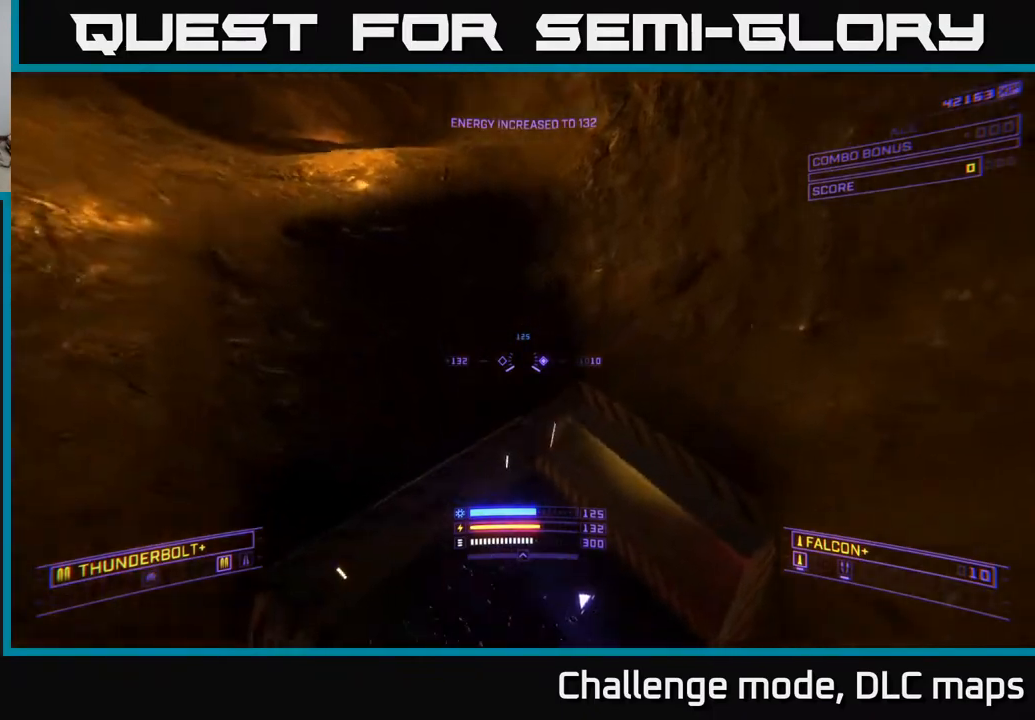
{"buttons": ["X"], "left_stick": "down-left", "right_stick": "right", "events": [[33, "right_stick", "right"], [150, "R3", "down"], [150, "right_stick", "down-right"], [233, "X", "down"], [250, "left_stick", "up"], [300, "R3", "up"], [317, "right_stick", "right"], [467, "left_stick", "down-left"]]}
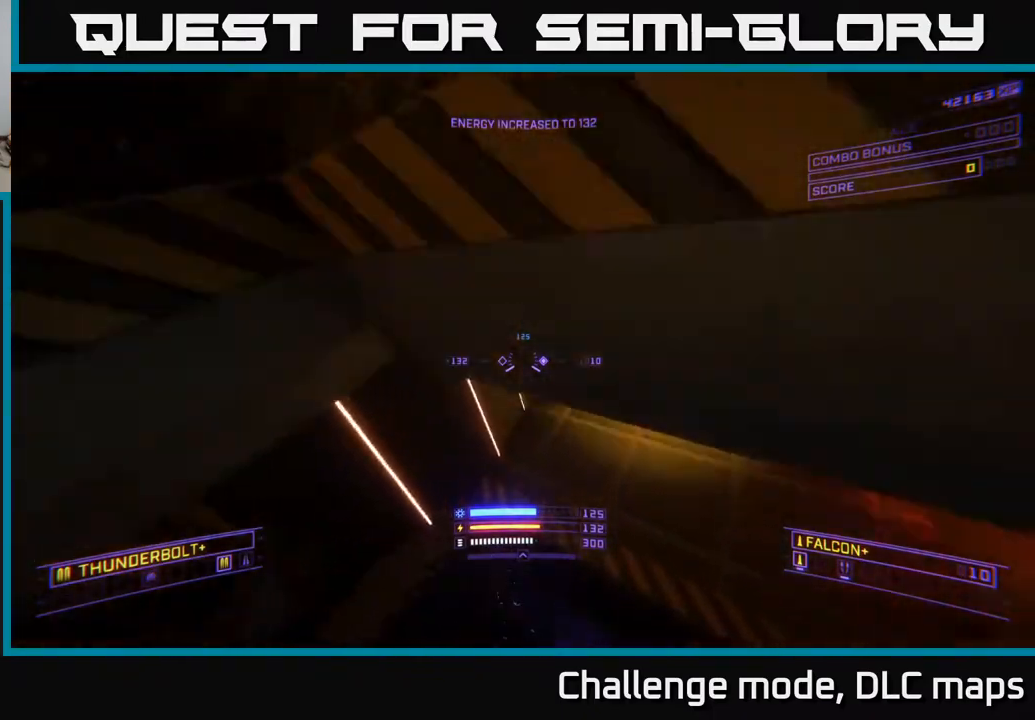
{"buttons": [], "left_stick": "up", "right_stick": "center", "events": [[17, "right_stick", "down-right"], [67, "left_stick", "down"], [183, "right_stick", "right"], [200, "left_stick", "center"], [350, "right_stick", "center"], [400, "X", "up"], [433, "left_stick", "up"]]}
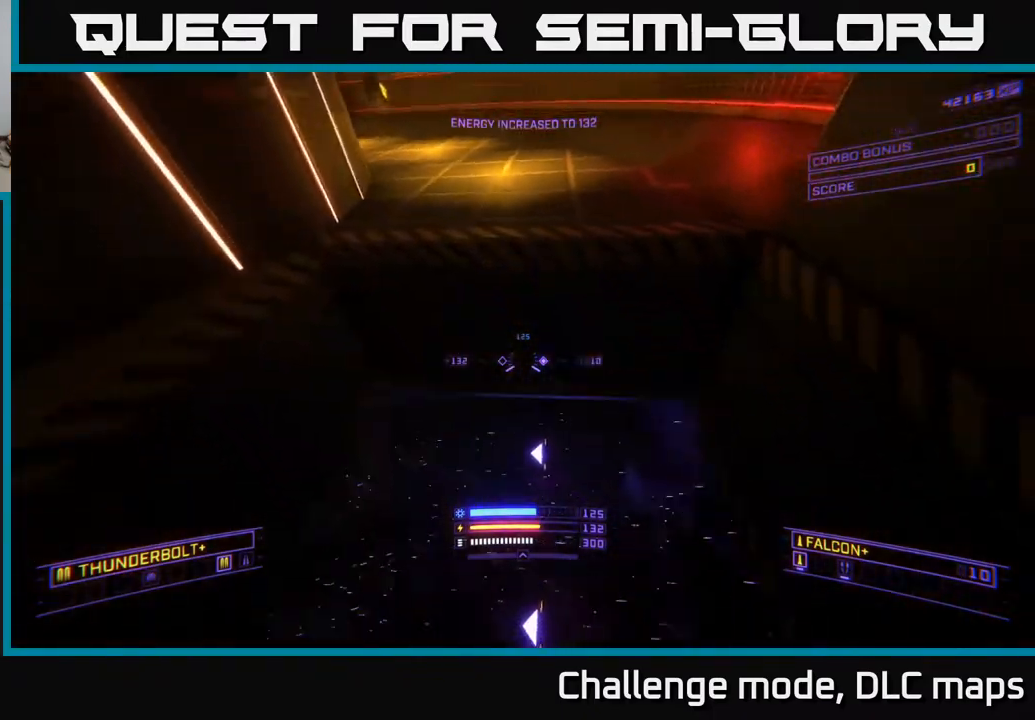
{"buttons": [], "left_stick": "center", "right_stick": "down", "events": [[133, "left_stick", "center"], [483, "right_stick", "down"]]}
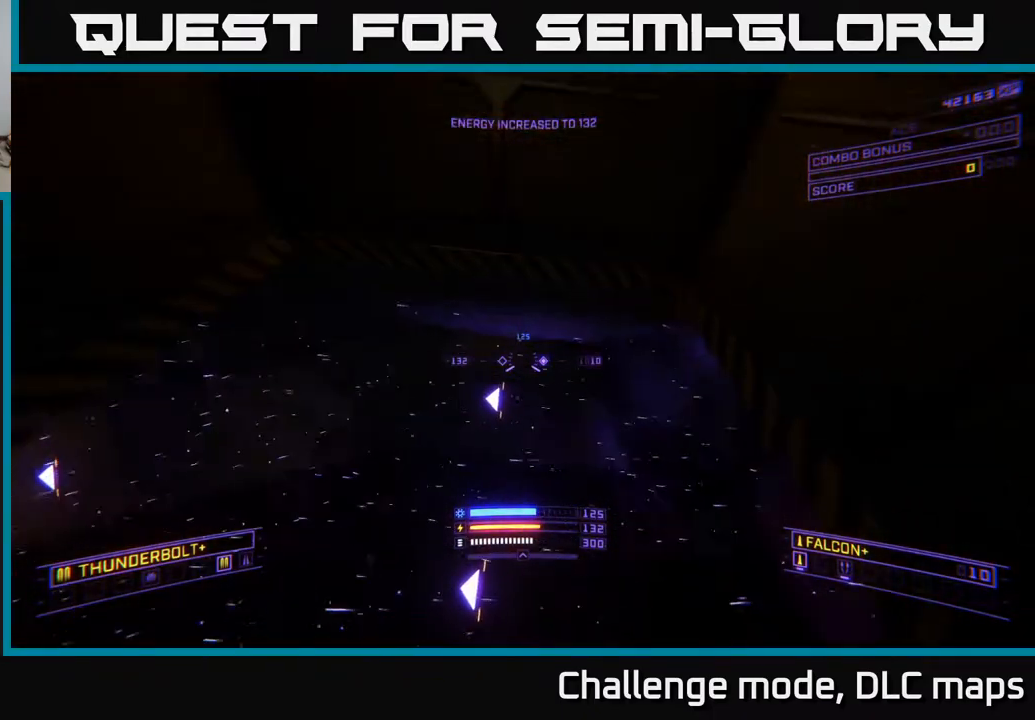
{"buttons": ["X", "L3"], "left_stick": "right", "right_stick": "up-left", "events": [[133, "right_stick", "left"], [183, "right_stick", "up-left"], [400, "L3", "down"], [400, "left_stick", "right"], [417, "X", "down"]]}
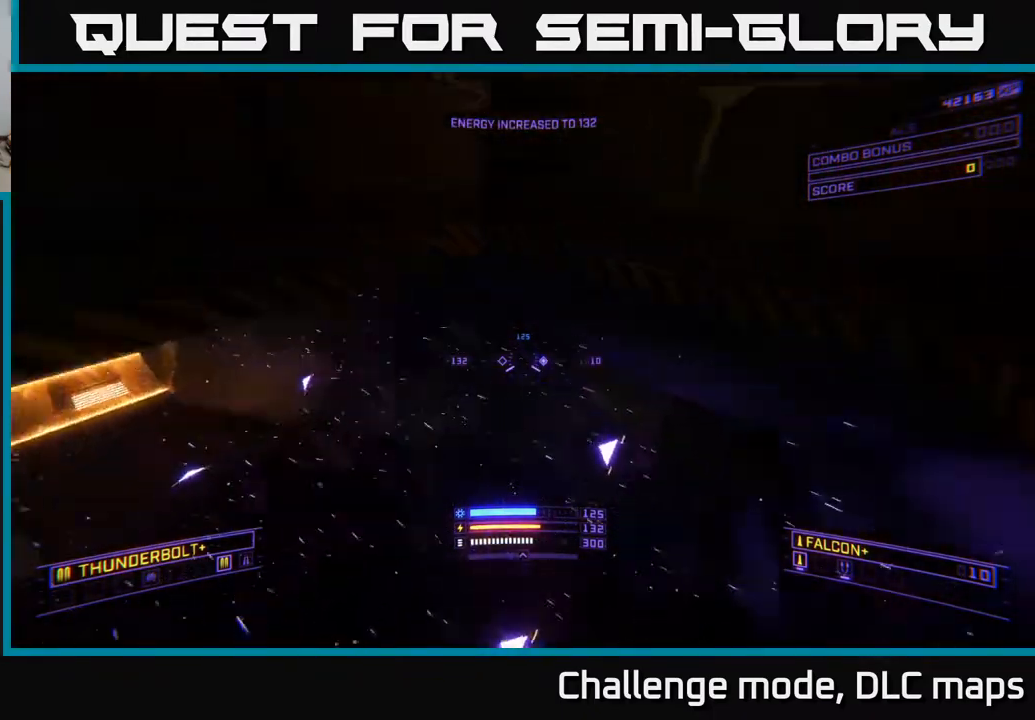
{"buttons": [], "left_stick": "up", "right_stick": "center", "events": [[117, "L3", "up"], [133, "left_stick", "up"], [217, "right_stick", "up"], [350, "X", "up"], [450, "right_stick", "center"]]}
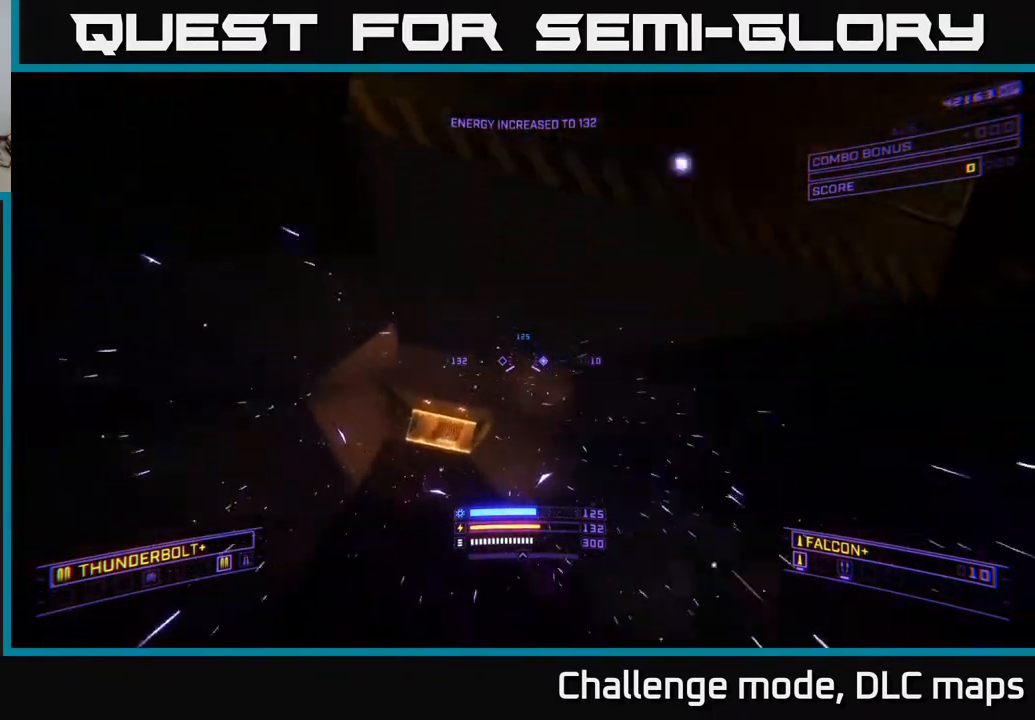
{"buttons": [], "left_stick": "up-left", "right_stick": "center", "events": [[167, "right_stick", "down"], [217, "R3", "down"], [300, "R3", "up"], [300, "X", "down"], [350, "right_stick", "center"], [367, "left_stick", "up-left"], [483, "X", "up"]]}
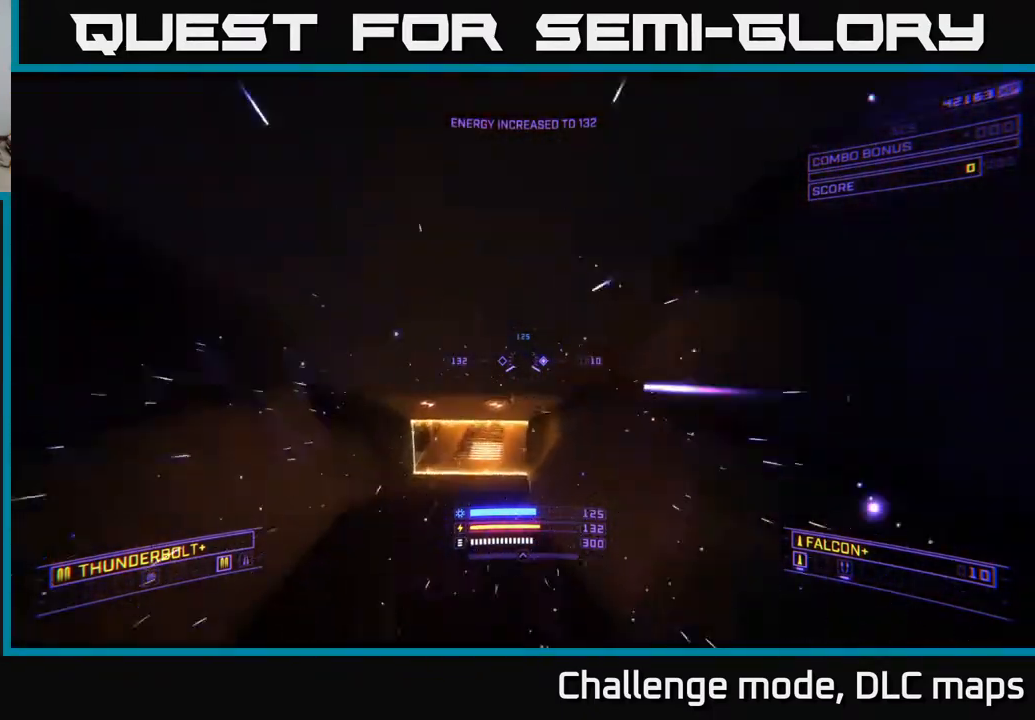
{"buttons": [], "left_stick": "up", "right_stick": "center", "events": [[117, "X", "down"], [283, "left_stick", "up"], [350, "X", "up"]]}
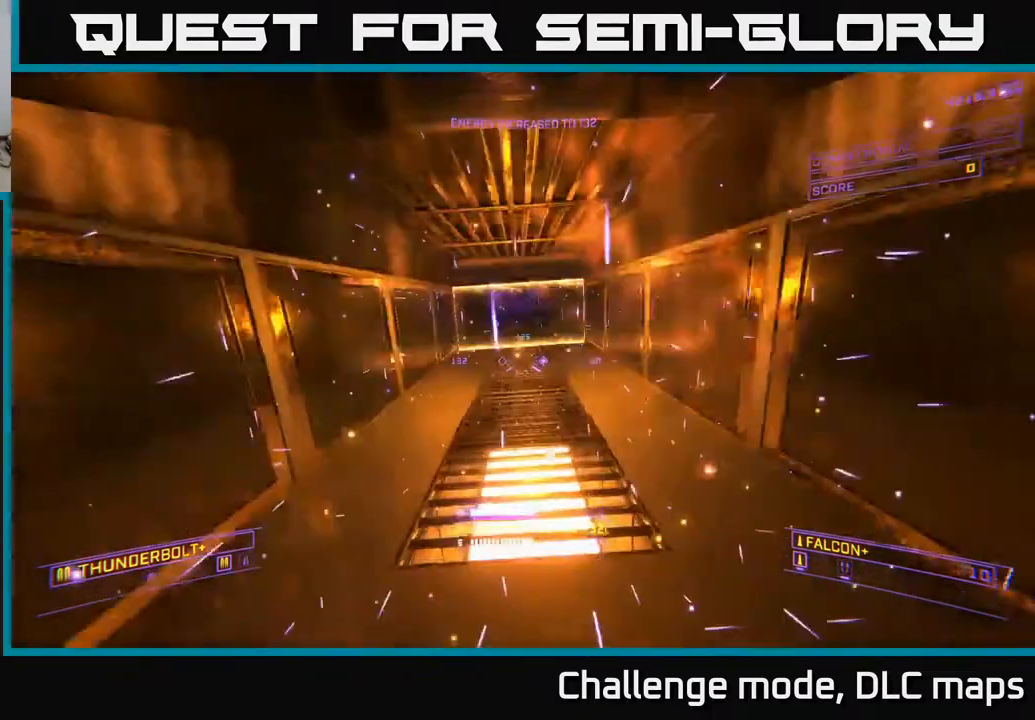
{"buttons": [], "left_stick": "up", "right_stick": "down", "events": [[67, "right_stick", "up"], [317, "right_stick", "center"], [400, "right_stick", "down"]]}
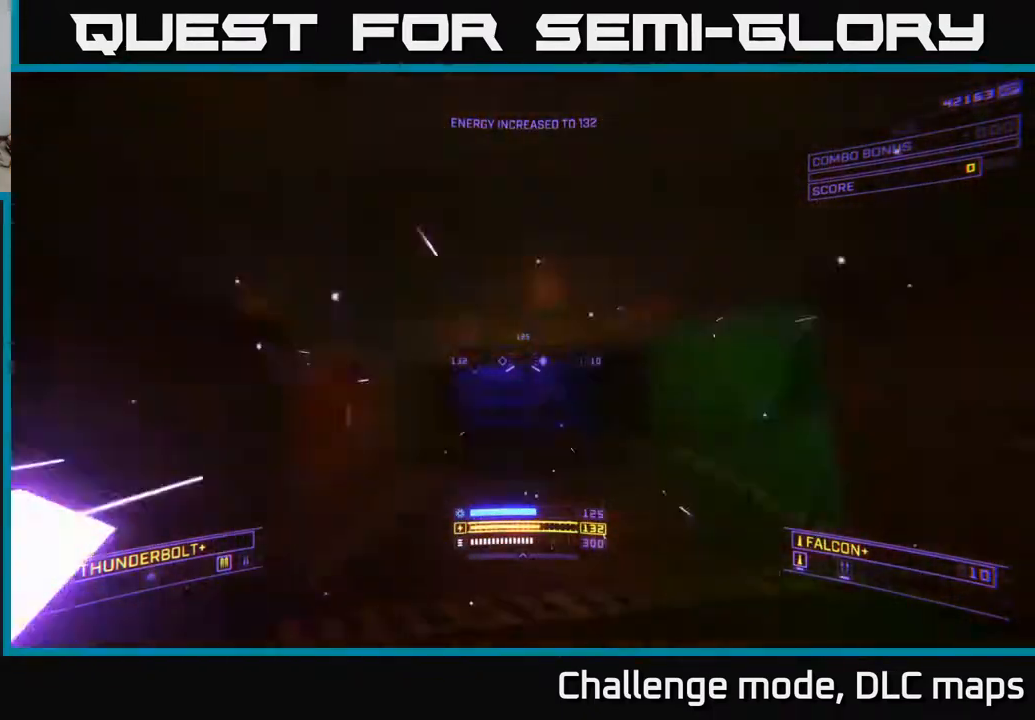
{"buttons": [], "left_stick": "left", "right_stick": "right", "events": [[50, "X", "down"], [50, "right_stick", "center"], [167, "right_stick", "right"], [200, "X", "up"], [367, "left_stick", "left"]]}
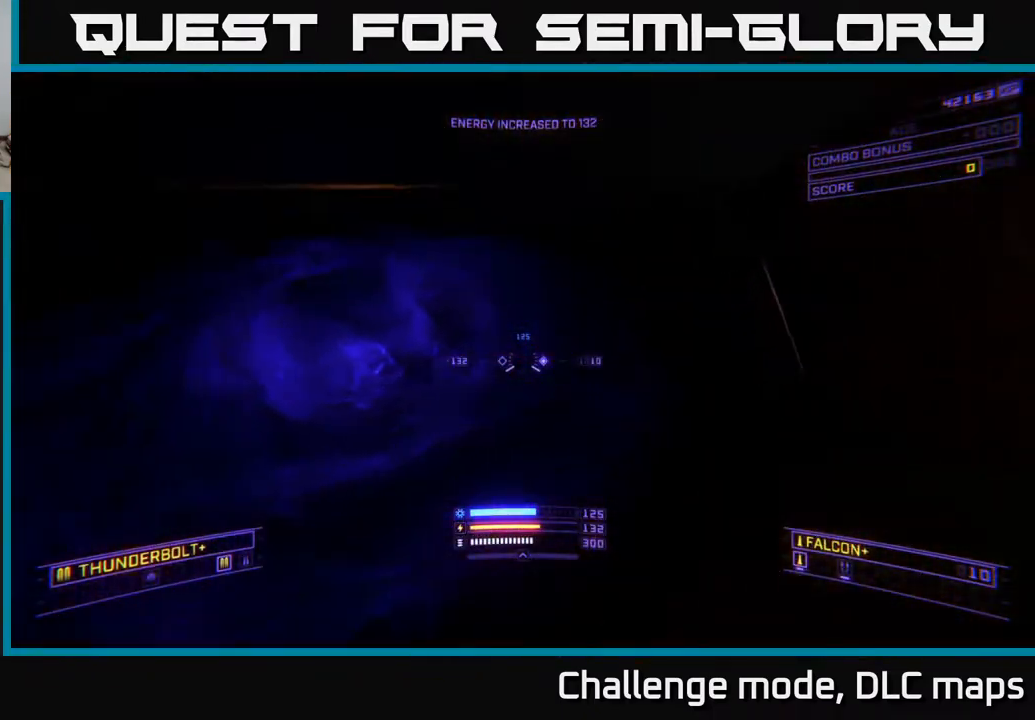
{"buttons": ["A"], "left_stick": "up", "right_stick": "center", "events": [[83, "right_stick", "left"], [167, "left_stick", "up-left"], [183, "right_stick", "up-left"], [367, "left_stick", "up"], [400, "A", "down"], [433, "right_stick", "center"]]}
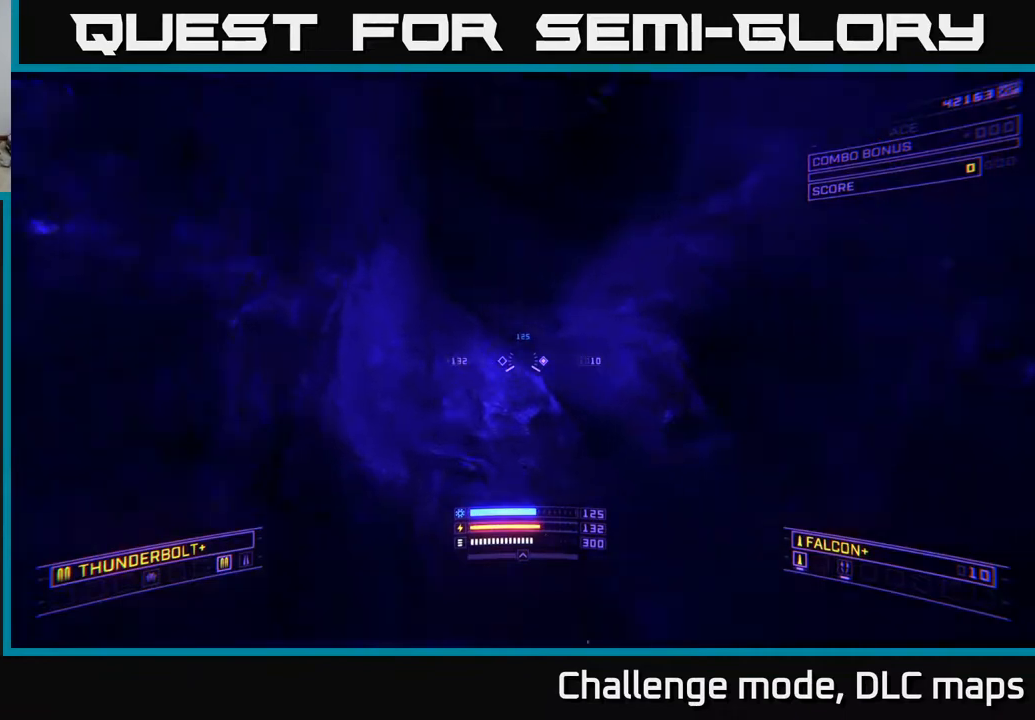
{"buttons": ["A", "L3"], "left_stick": "up", "right_stick": "up-right", "events": [[17, "right_stick", "right"], [83, "A", "up"], [83, "right_stick", "up-right"], [200, "A", "down"], [450, "L3", "down"]]}
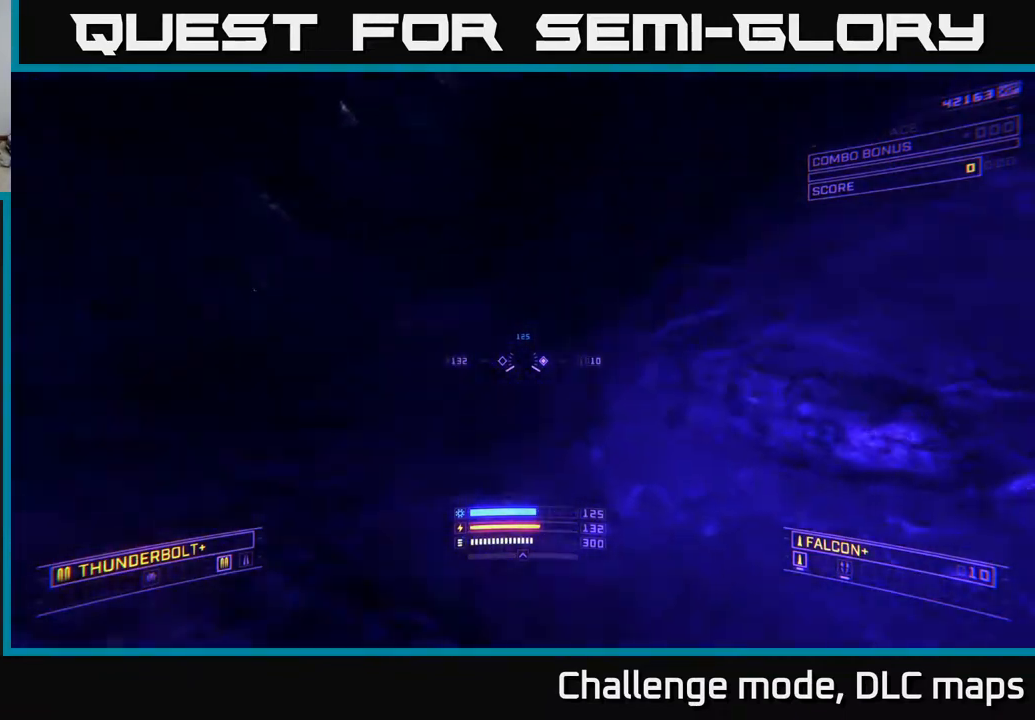
{"buttons": ["A", "L3"], "left_stick": "up", "right_stick": "down-right", "events": [[100, "right_stick", "right"], [267, "right_stick", "down-right"]]}
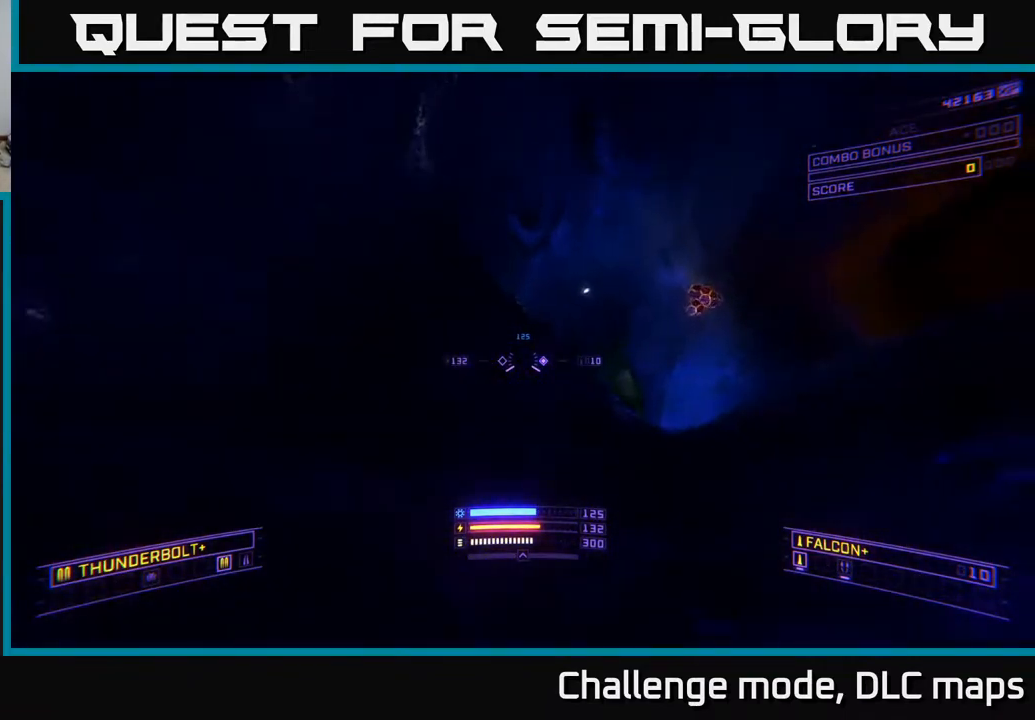
{"buttons": ["X"], "left_stick": "up", "right_stick": "center", "events": [[67, "L3", "up"], [117, "A", "up"], [133, "right_stick", "down"], [283, "X", "down"], [333, "right_stick", "center"]]}
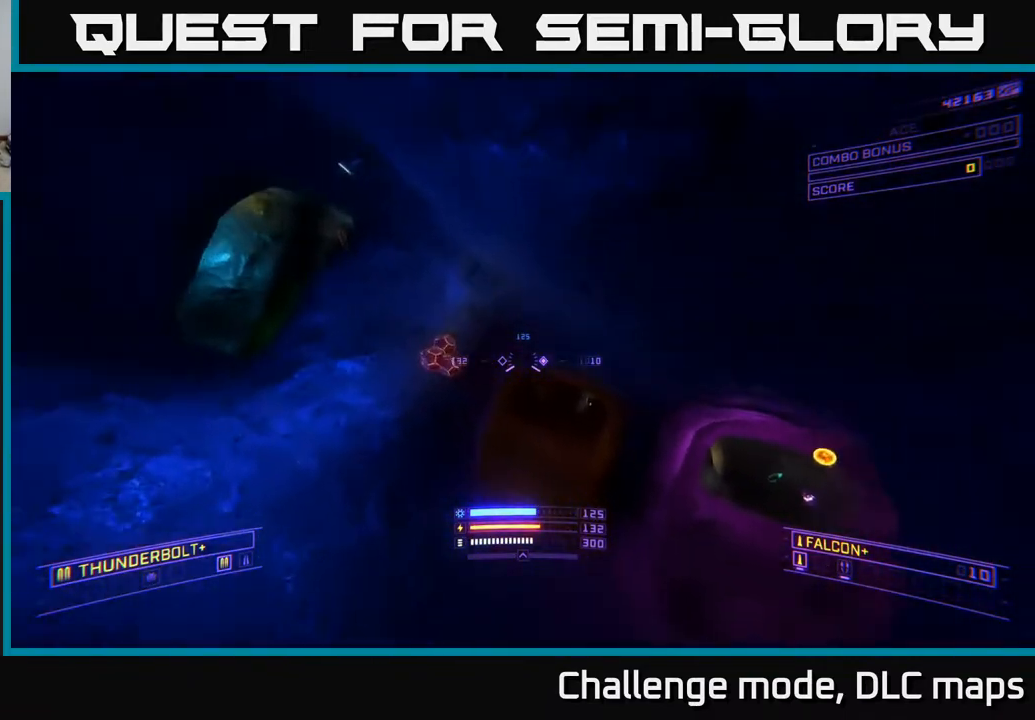
{"buttons": [], "left_stick": "center", "right_stick": "down-right", "events": [[83, "R3", "down"], [150, "X", "up"], [200, "left_stick", "up-left"], [250, "R3", "up"], [250, "right_stick", "up-right"], [317, "A", "down"], [333, "right_stick", "right"], [467, "right_stick", "down-right"], [483, "A", "up"], [483, "left_stick", "center"]]}
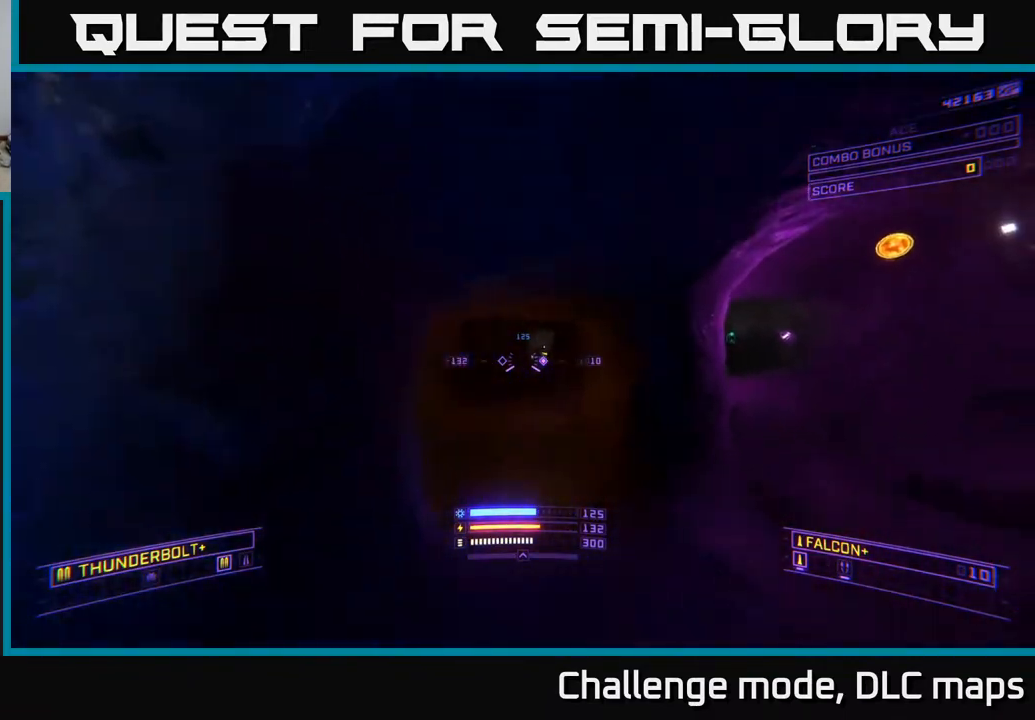
{"buttons": ["X"], "left_stick": "down", "right_stick": "up", "events": [[33, "left_stick", "right"], [167, "right_stick", "center"], [267, "right_stick", "left"], [300, "left_stick", "left"], [433, "X", "down"], [450, "right_stick", "up"], [467, "left_stick", "down"]]}
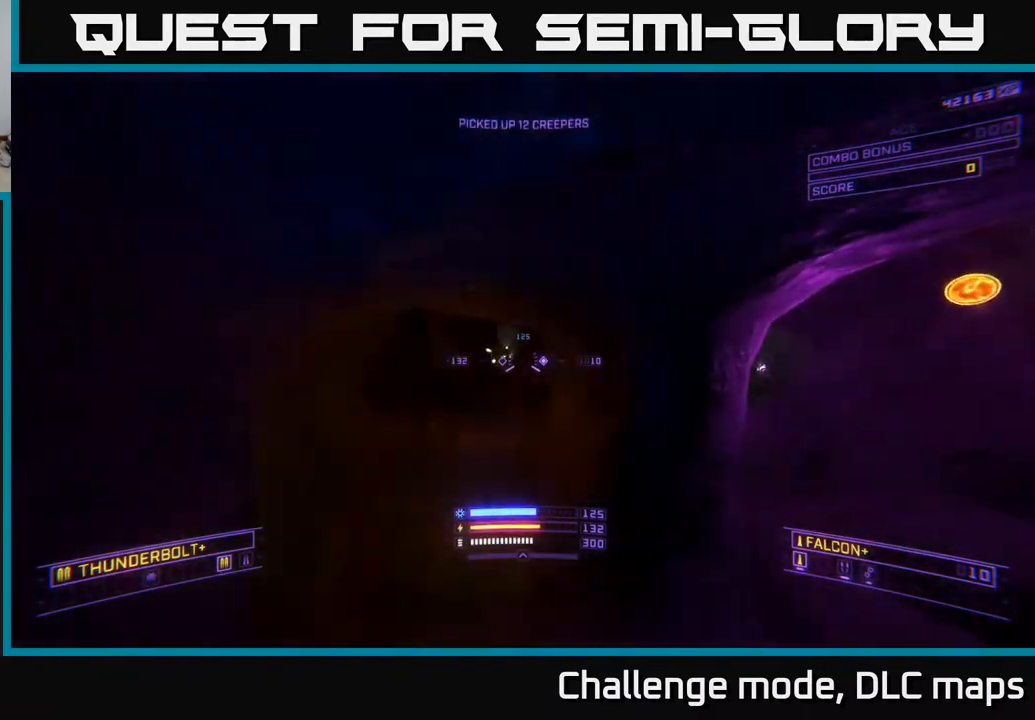
{"buttons": [], "left_stick": "up-right", "right_stick": "up", "events": [[67, "left_stick", "right"], [83, "right_stick", "center"], [283, "left_stick", "up-right"], [383, "X", "up"], [383, "right_stick", "up"], [400, "L2", "down"], [483, "L2", "up"]]}
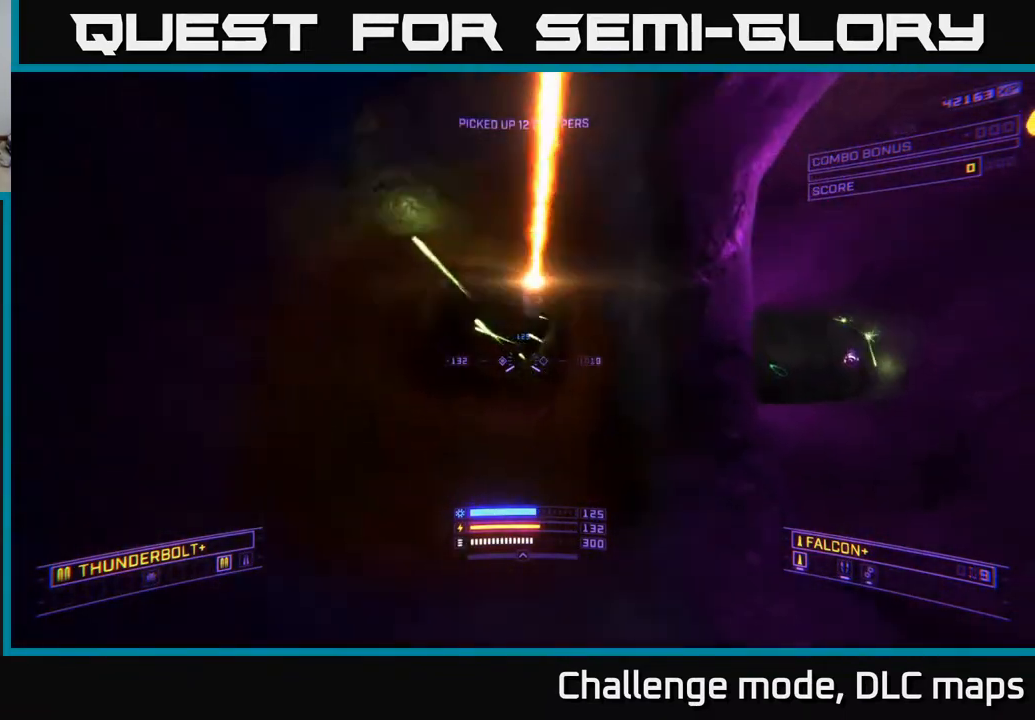
{"buttons": [], "left_stick": "right", "right_stick": "center", "events": [[33, "left_stick", "right"], [67, "right_stick", "center"], [200, "right_stick", "right"], [267, "right_stick", "down-right"], [417, "right_stick", "center"]]}
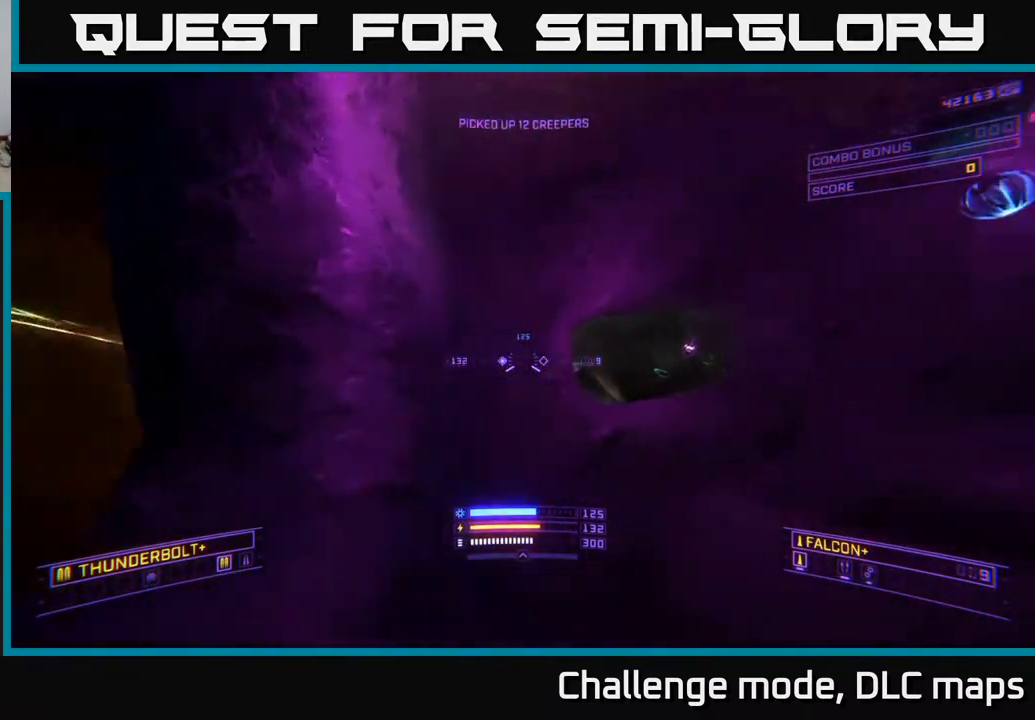
{"buttons": [], "left_stick": "up-right", "right_stick": "down-left", "events": [[17, "left_stick", "up-right"], [33, "A", "down"], [83, "right_stick", "down-left"], [217, "right_stick", "center"], [267, "A", "up"], [417, "right_stick", "down-left"]]}
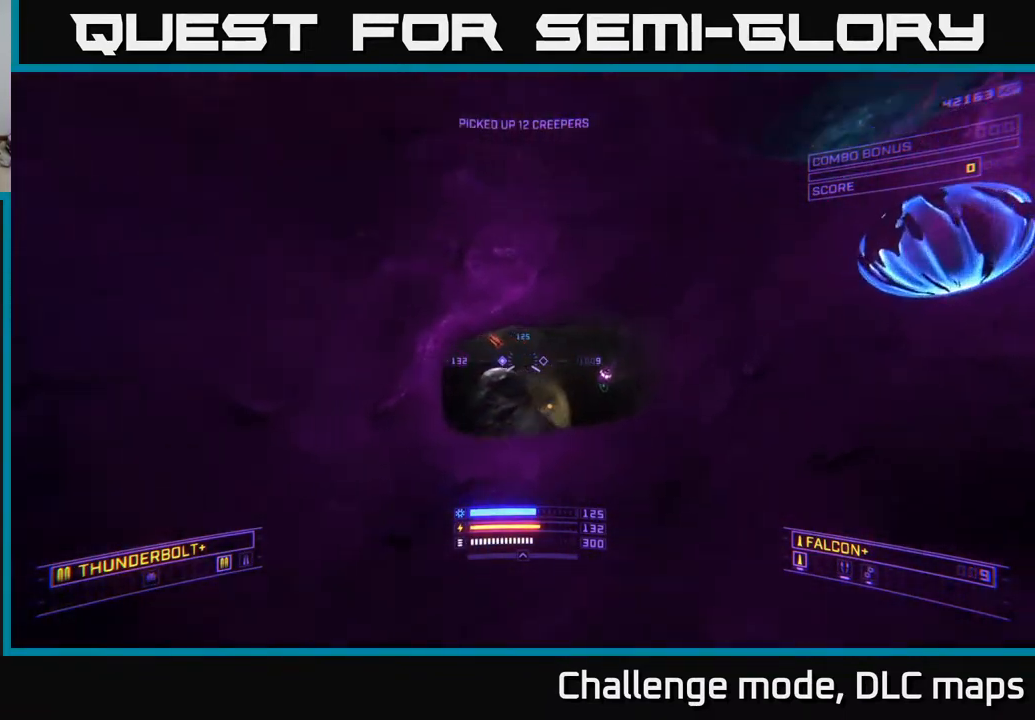
{"buttons": ["A"], "left_stick": "up-right", "right_stick": "center", "events": [[67, "right_stick", "center"], [100, "X", "down"], [217, "right_stick", "left"], [233, "X", "up"], [433, "right_stick", "center"], [450, "A", "down"]]}
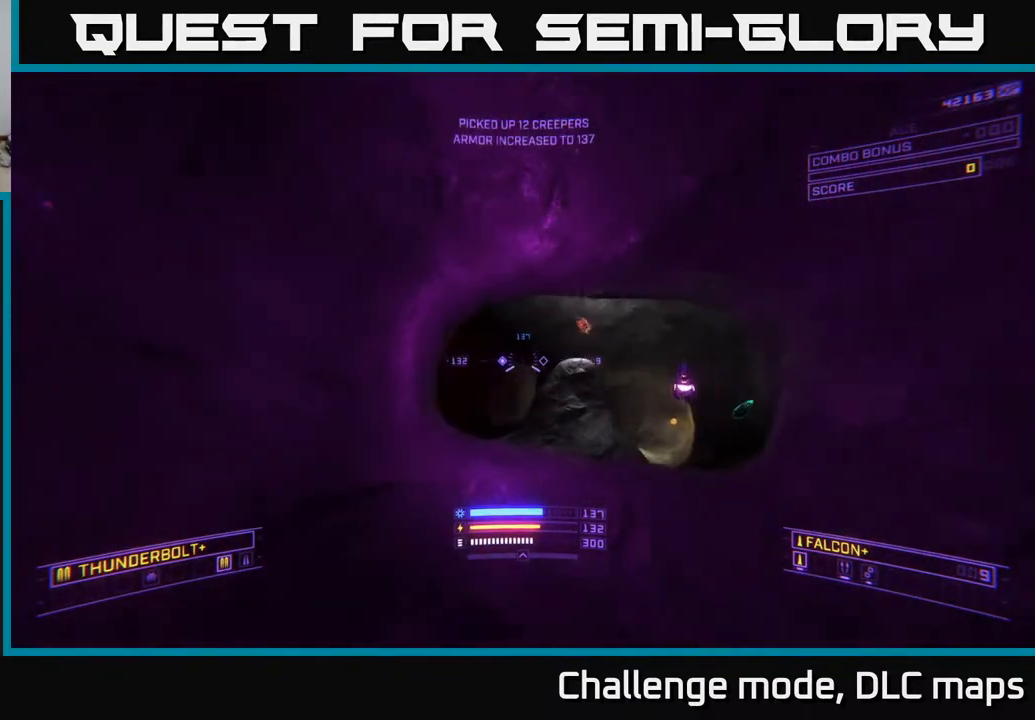
{"buttons": ["L1"], "left_stick": "up-right", "right_stick": "left", "events": [[50, "A", "up"], [83, "L1", "down"], [83, "left_stick", "up"], [217, "right_stick", "left"], [433, "left_stick", "up-right"]]}